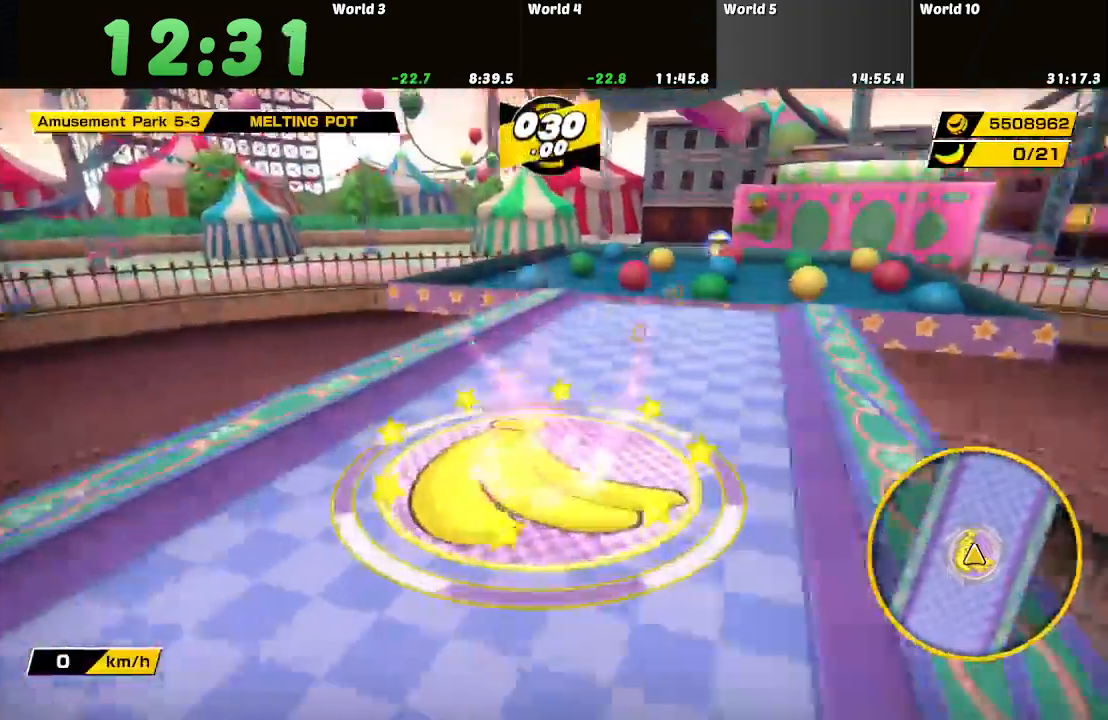
Gameplay with a controller (Nintendo layout); each line is a JSON object with the inputs held at the frame after it. "button_events" lists button changes between this image and that frame as [ms after this image, input, new state], when the widget could be followed in between (sticks are given only as held states). Not read: L3 R3.
{"buttons": [], "left_stick": "up", "right_stick": "center", "button_events": []}
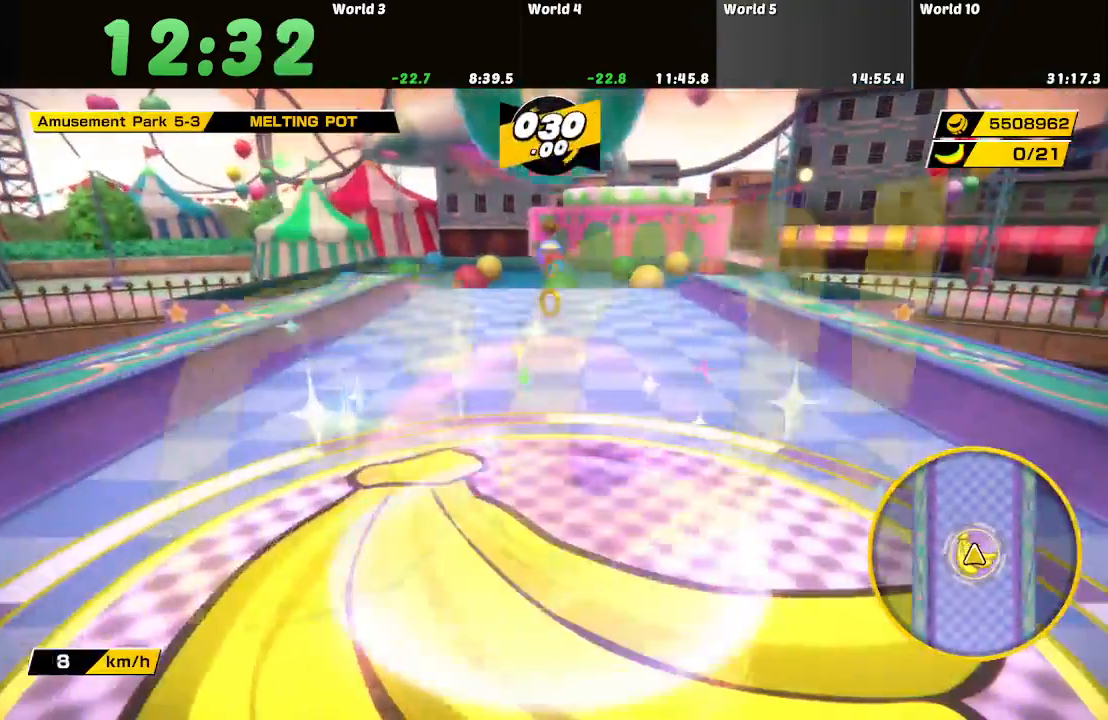
{"buttons": [], "left_stick": "up", "right_stick": "center", "button_events": []}
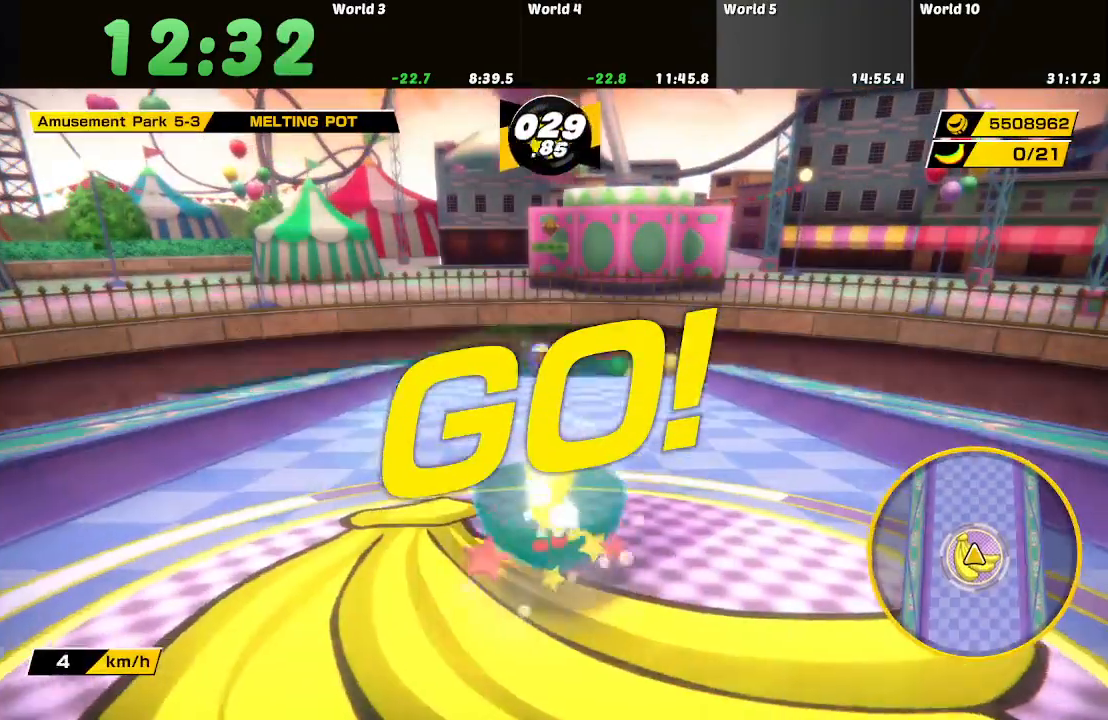
{"buttons": [], "left_stick": "up", "right_stick": "center", "button_events": []}
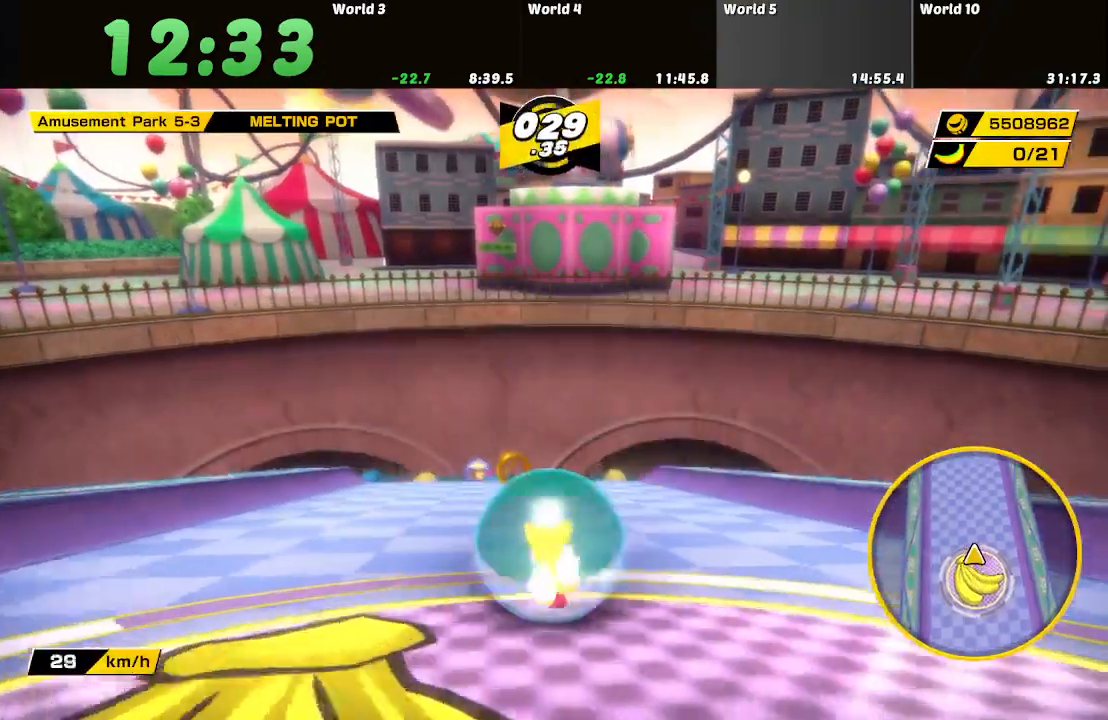
{"buttons": [], "left_stick": "up", "right_stick": "center", "button_events": []}
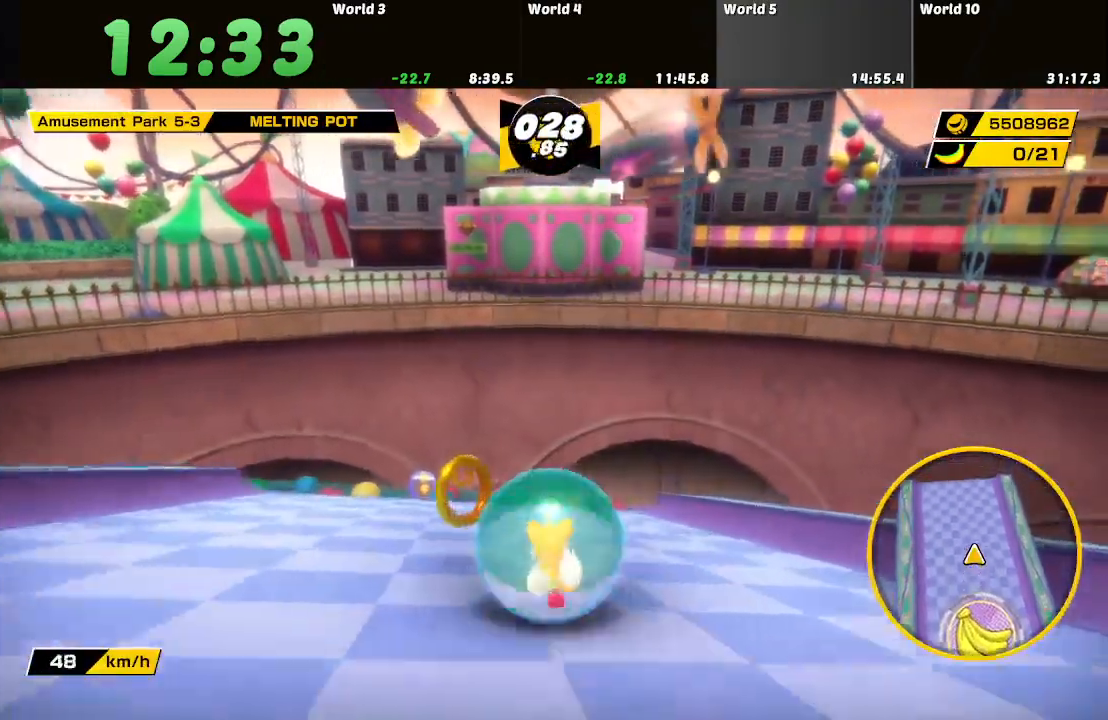
{"buttons": [], "left_stick": "up", "right_stick": "center", "button_events": []}
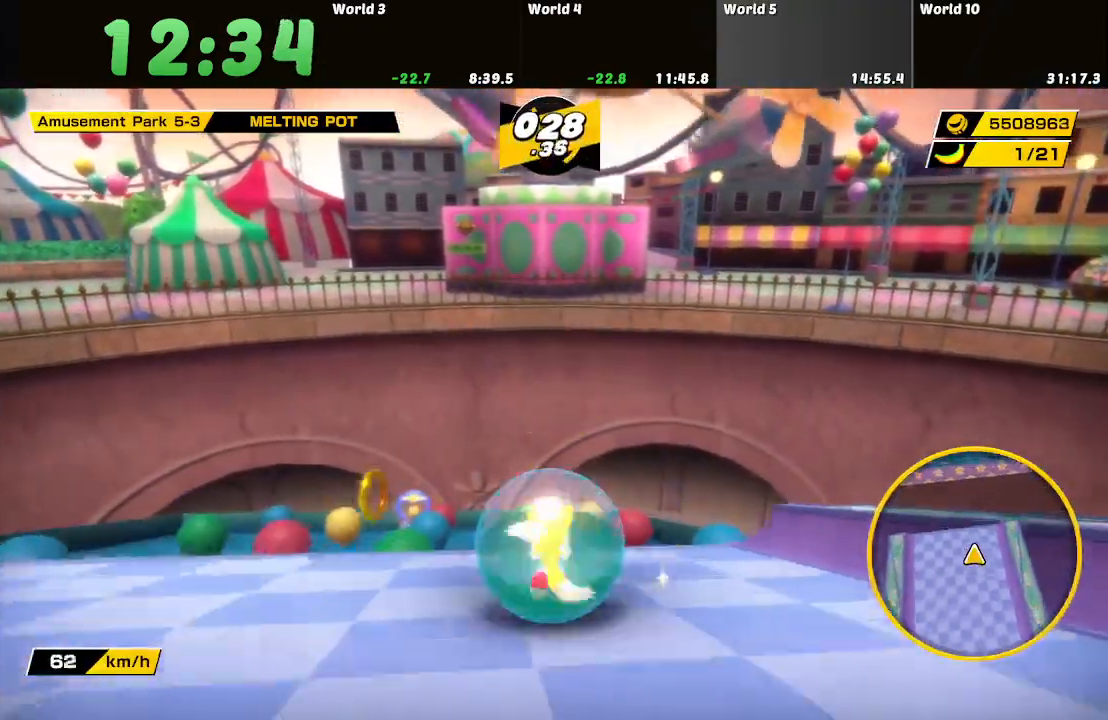
{"buttons": [], "left_stick": "up", "right_stick": "center", "button_events": []}
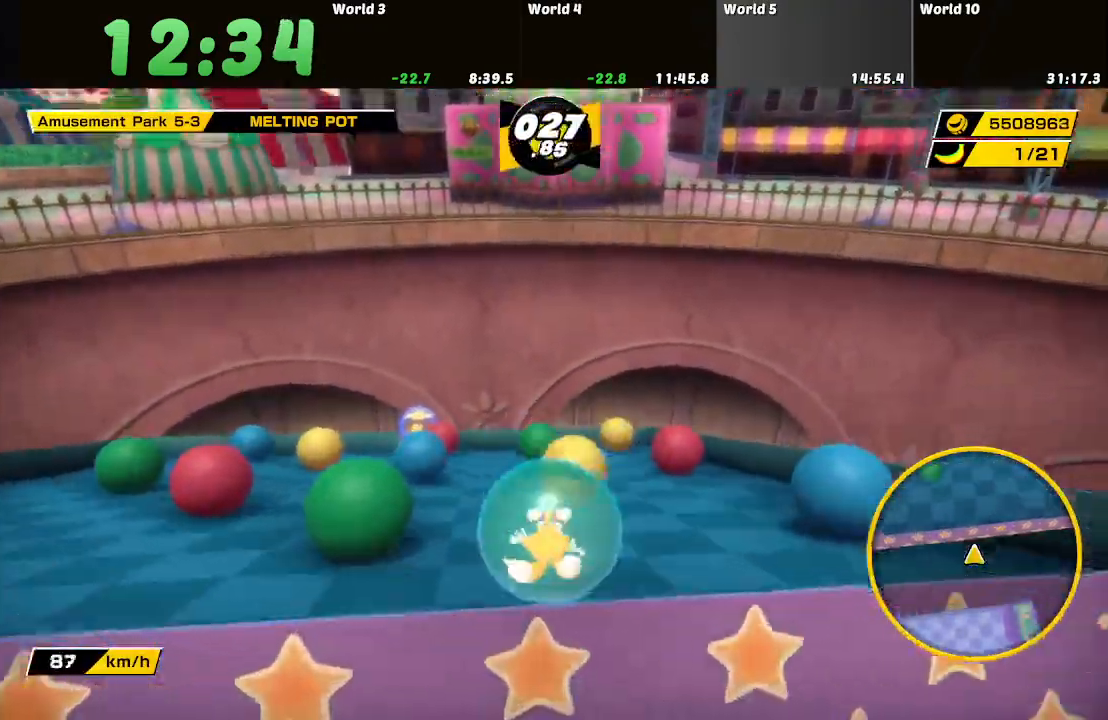
{"buttons": [], "left_stick": "up", "right_stick": "center", "button_events": []}
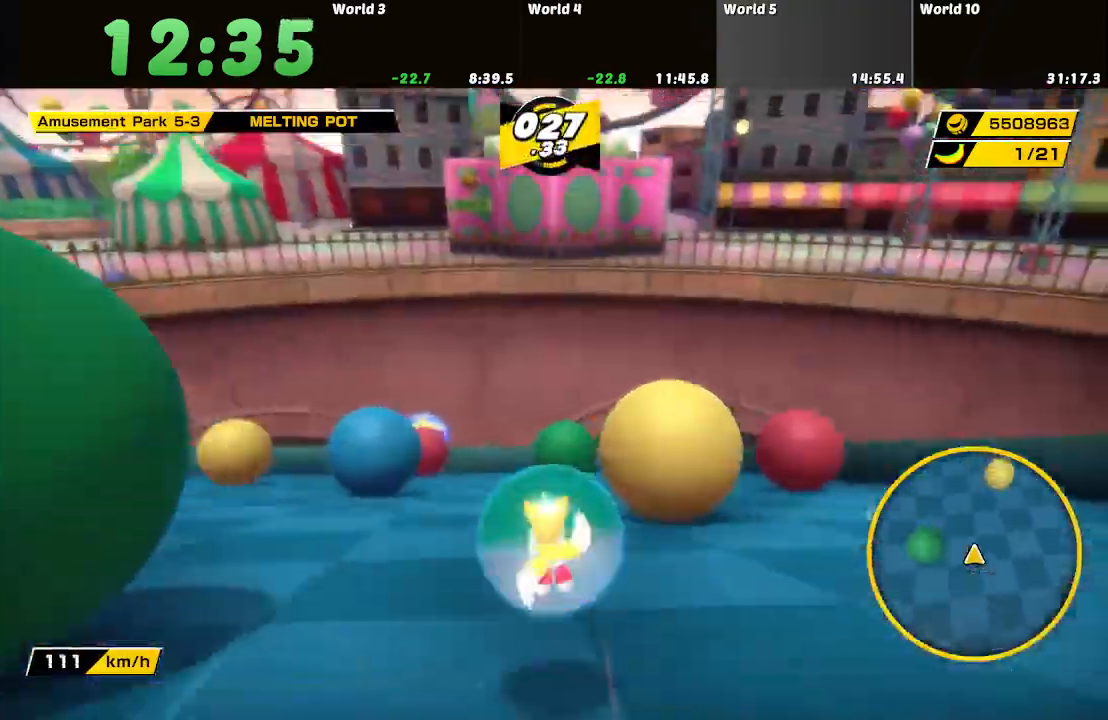
{"buttons": [], "left_stick": "up", "right_stick": "center", "button_events": []}
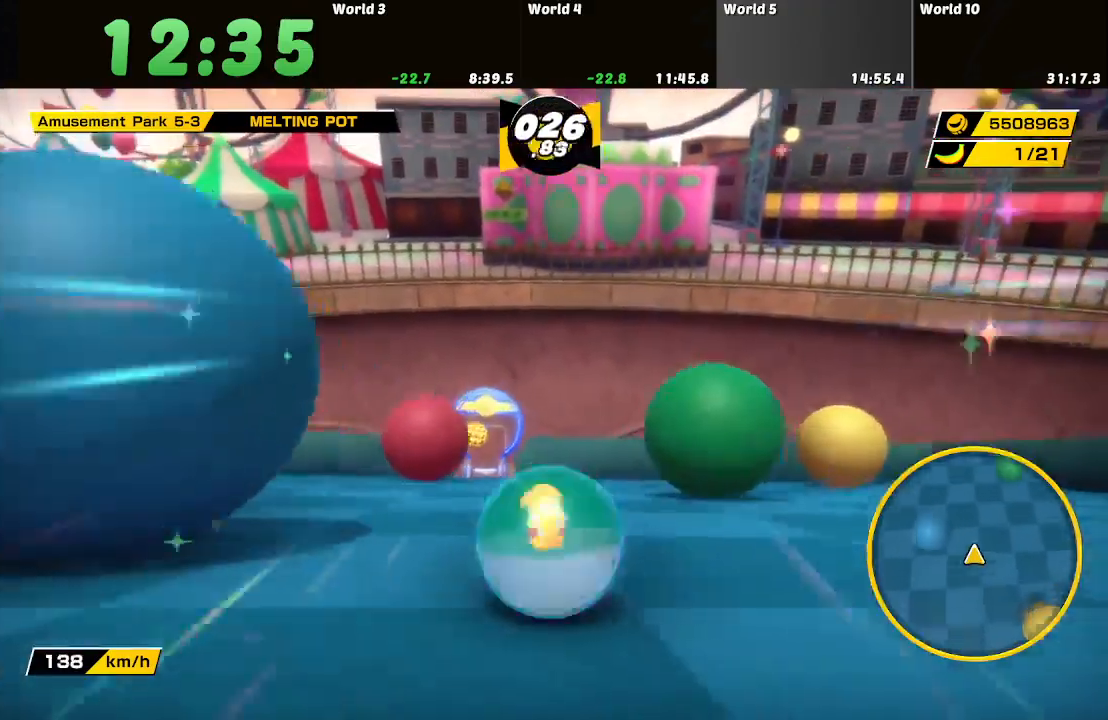
{"buttons": [], "left_stick": "up-right", "right_stick": "center", "button_events": []}
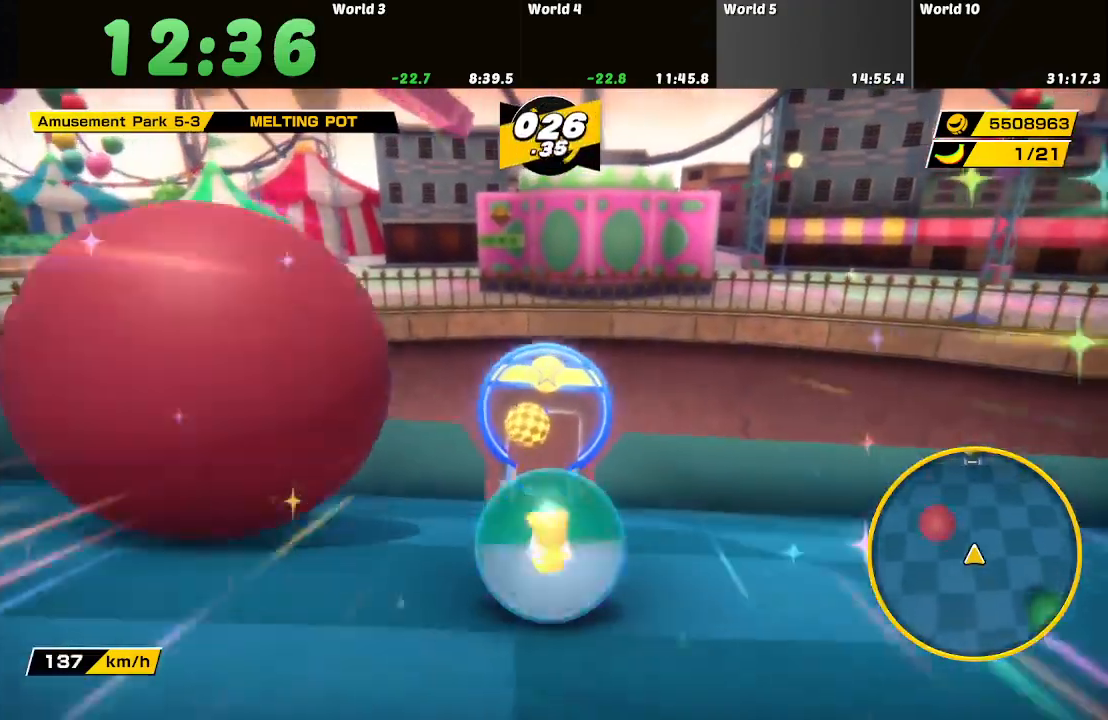
{"buttons": [], "left_stick": "up", "right_stick": "center", "button_events": []}
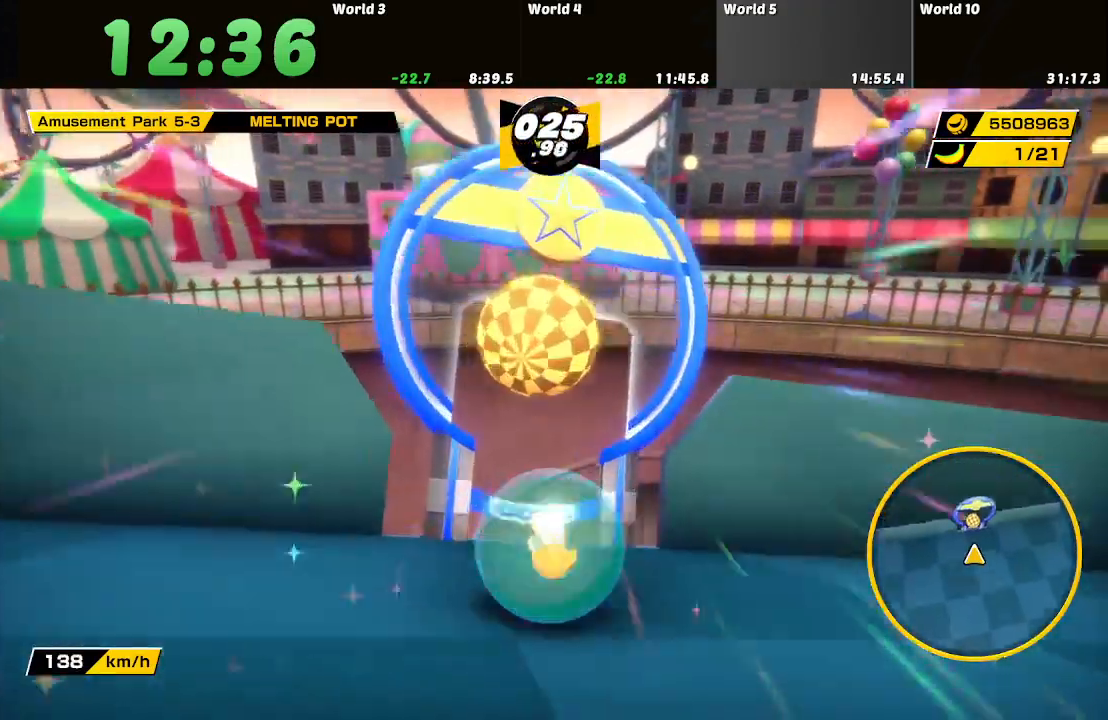
{"buttons": [], "left_stick": "center", "right_stick": "center", "button_events": []}